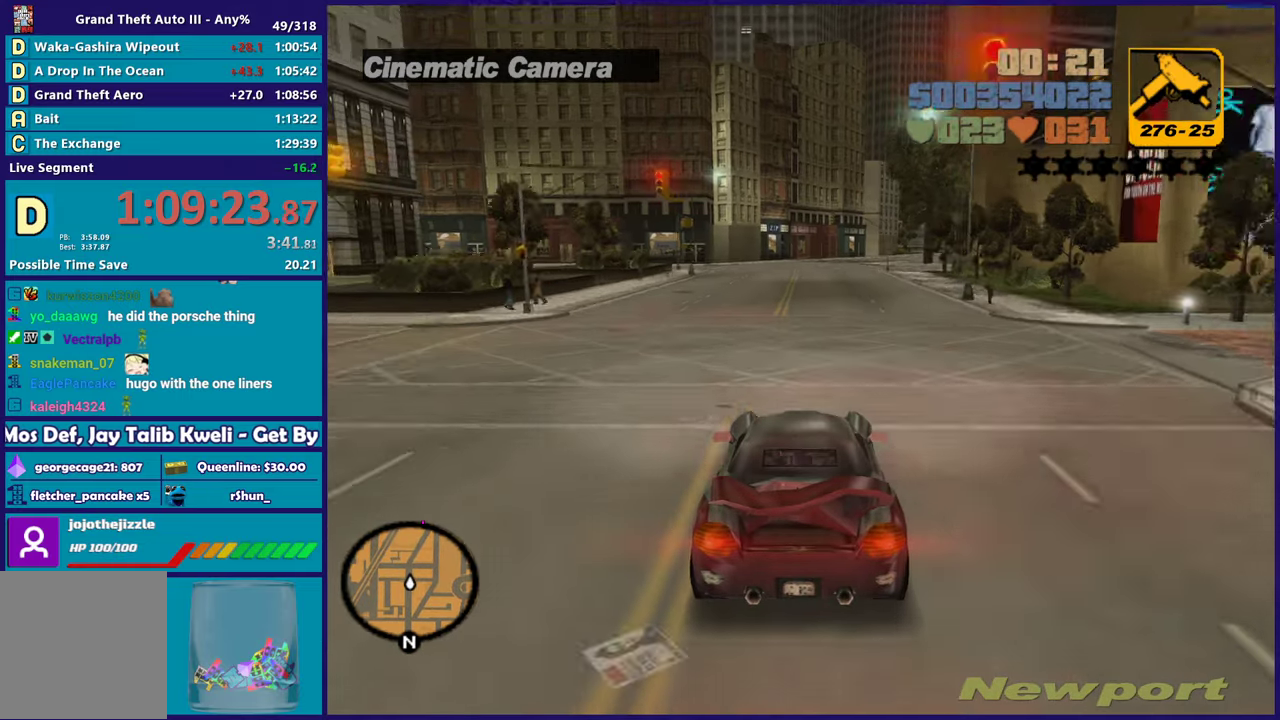
Gameplay with a controller (Xbox layout); each line is a JSON object with the inputs held at the frame after it. "events" lists button and stick changes between this image and that frame as [ms after this image, input, new state], when the widget could be followed in between. Not read: L2 START.
{"buttons": ["R2"], "left_stick": "center", "right_stick": "center"}
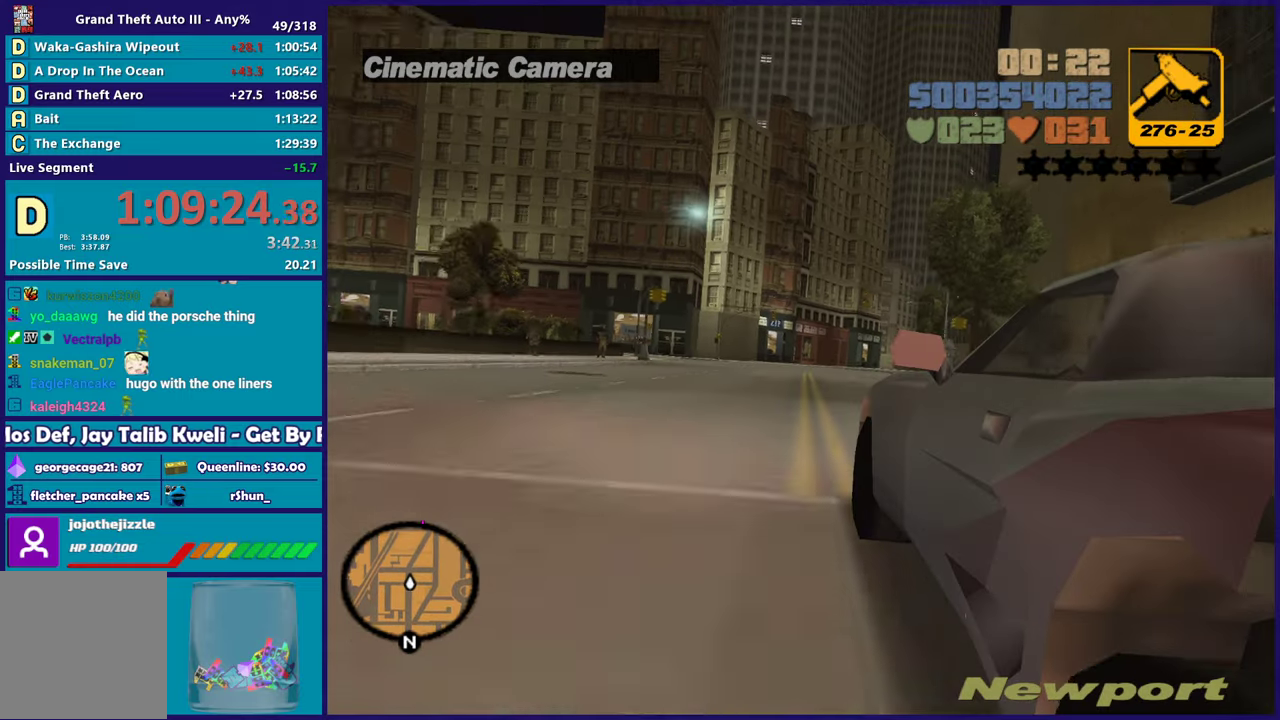
{"buttons": ["R2"], "left_stick": "center", "right_stick": "center", "events": []}
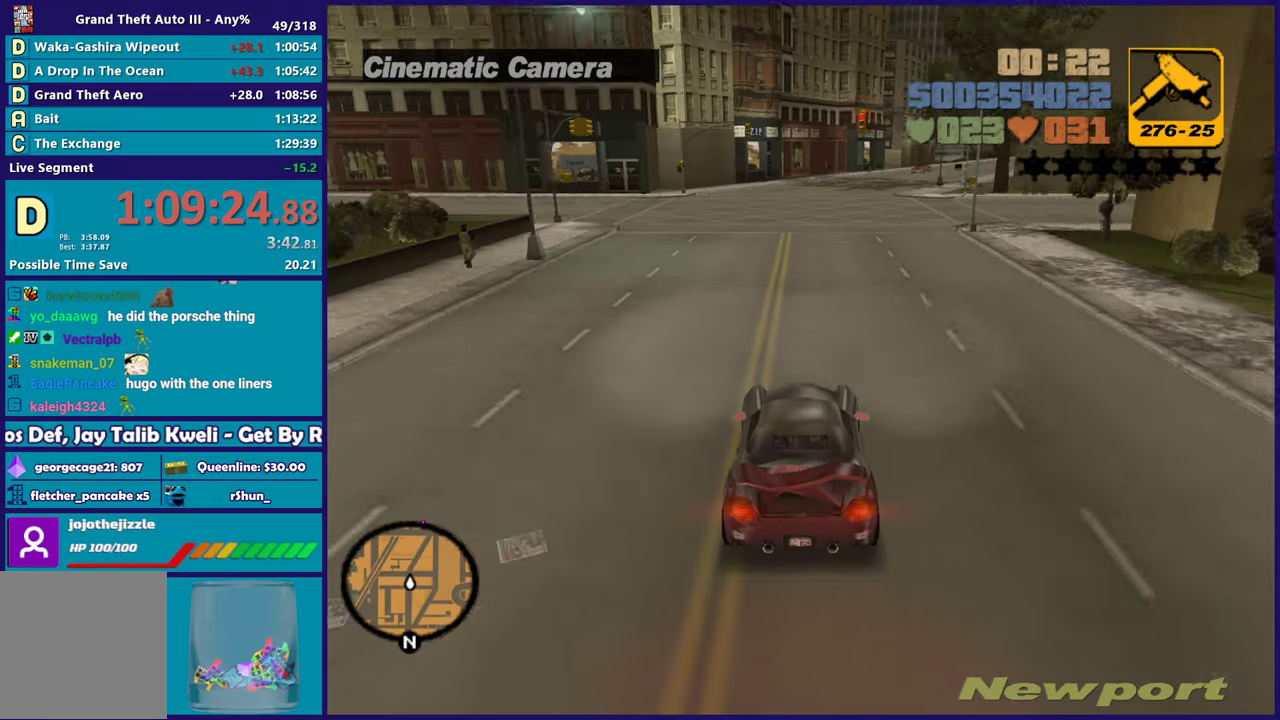
{"buttons": ["R2"], "left_stick": "center", "right_stick": "center", "events": [[217, "left_stick", "right"], [267, "left_stick", "center"]]}
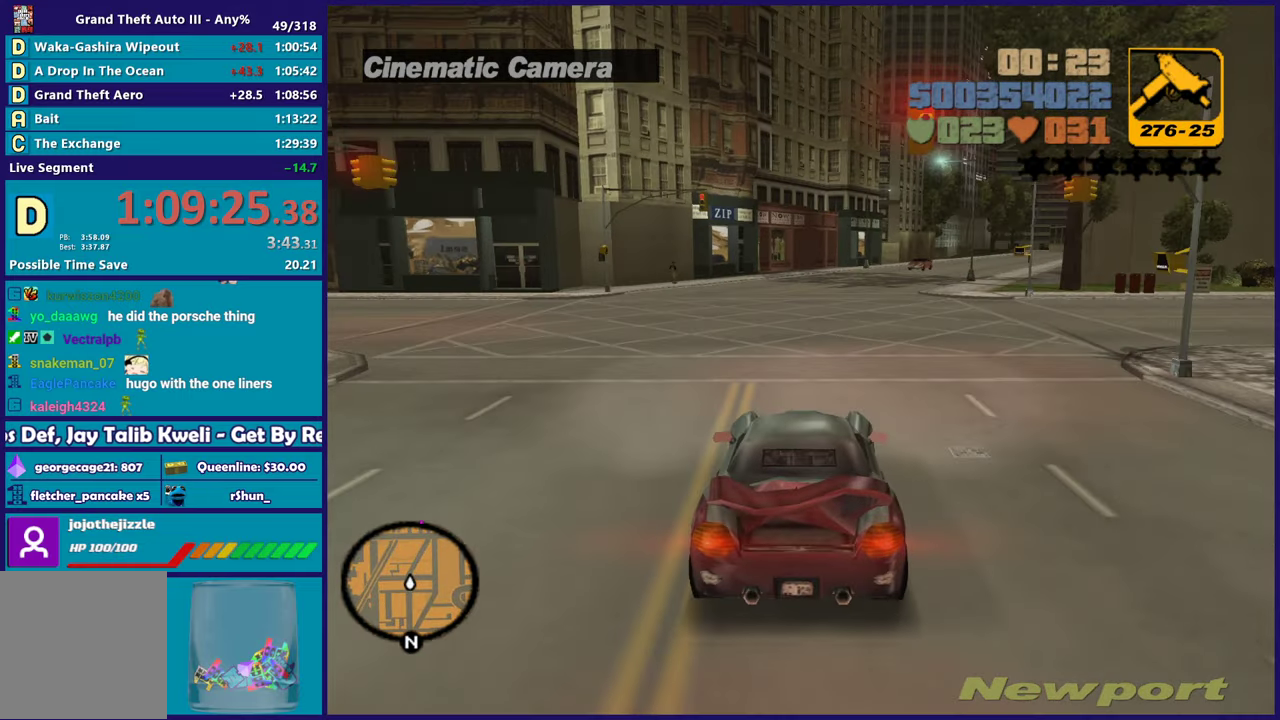
{"buttons": ["R2"], "left_stick": "center", "right_stick": "center", "events": [[83, "left_stick", "down-right"], [183, "left_stick", "center"]]}
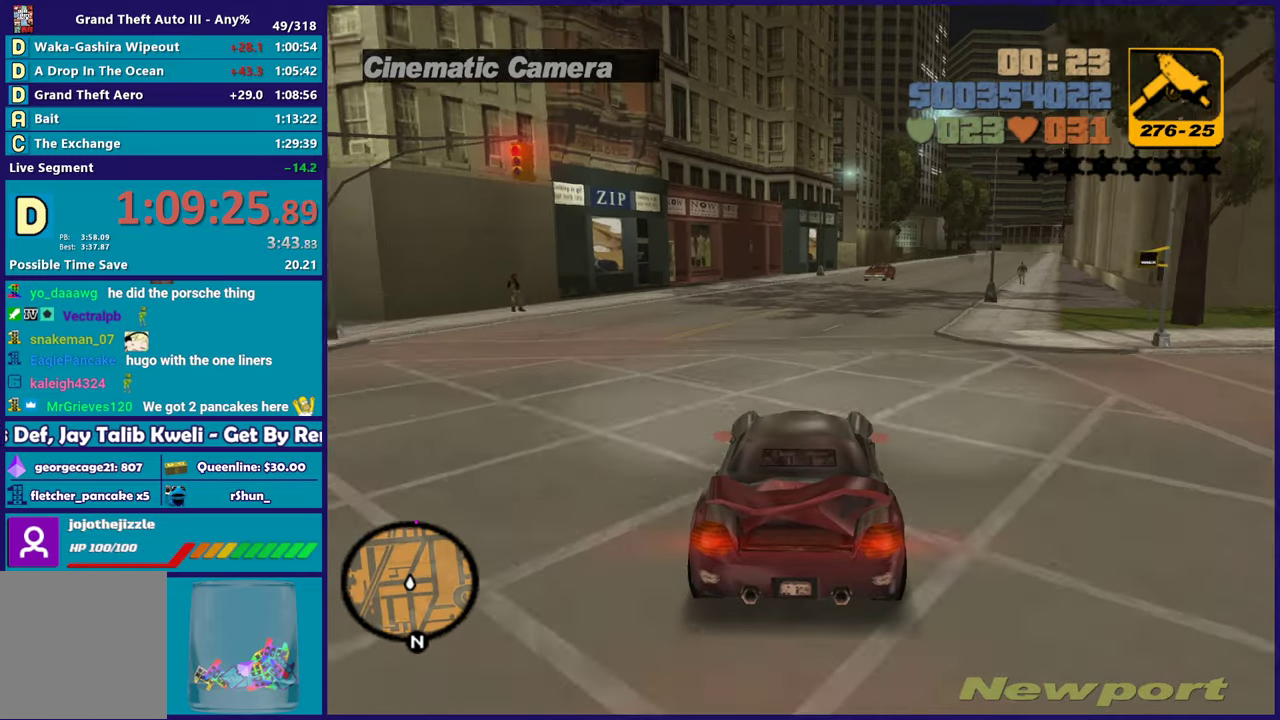
{"buttons": ["R2"], "left_stick": "center", "right_stick": "center", "events": [[17, "left_stick", "down-right"], [150, "left_stick", "center"], [300, "left_stick", "right"], [417, "left_stick", "center"]]}
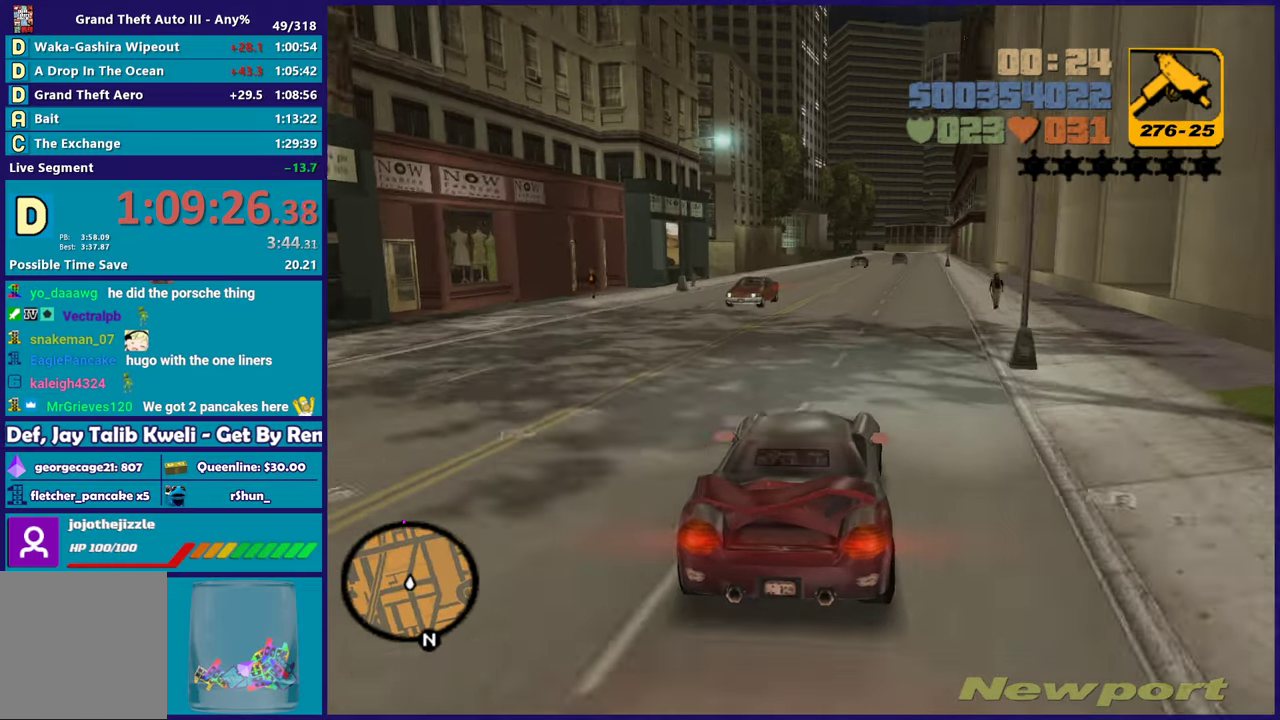
{"buttons": ["R2"], "left_stick": "center", "right_stick": "center", "events": [[183, "left_stick", "down-right"], [267, "left_stick", "center"]]}
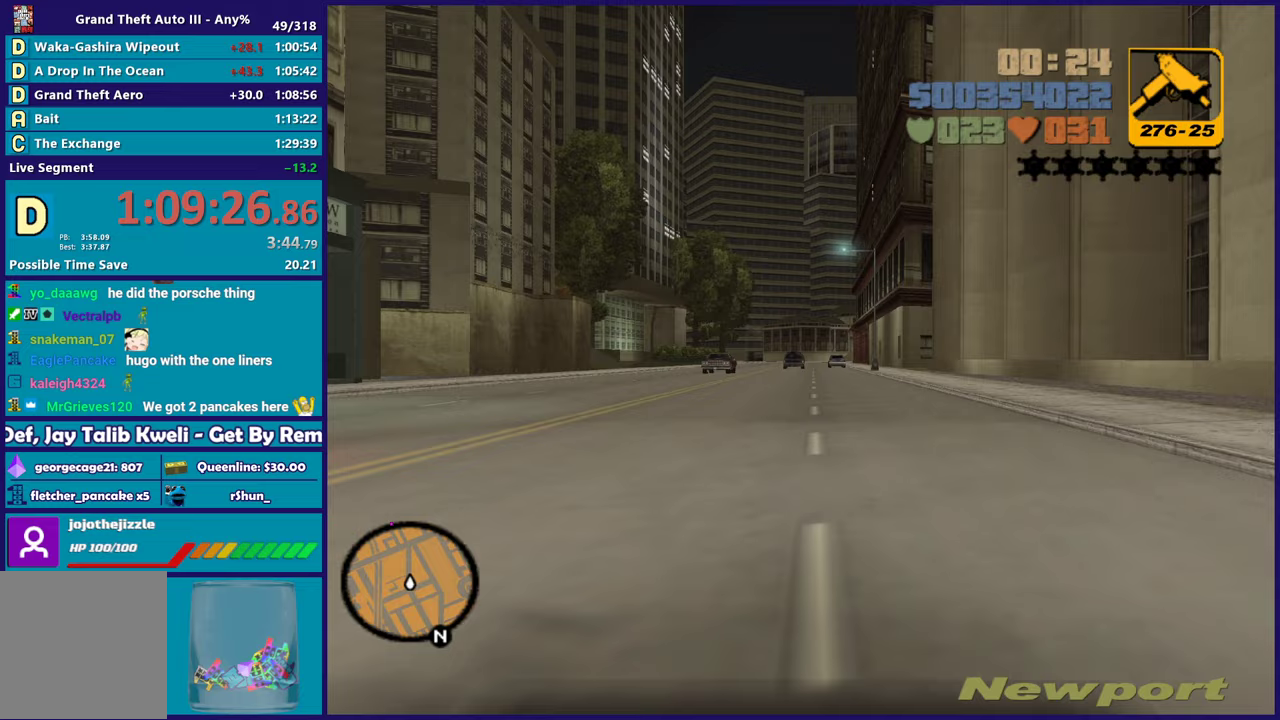
{"buttons": ["R2"], "left_stick": "down-right", "right_stick": "center", "events": [[500, "left_stick", "down-right"]]}
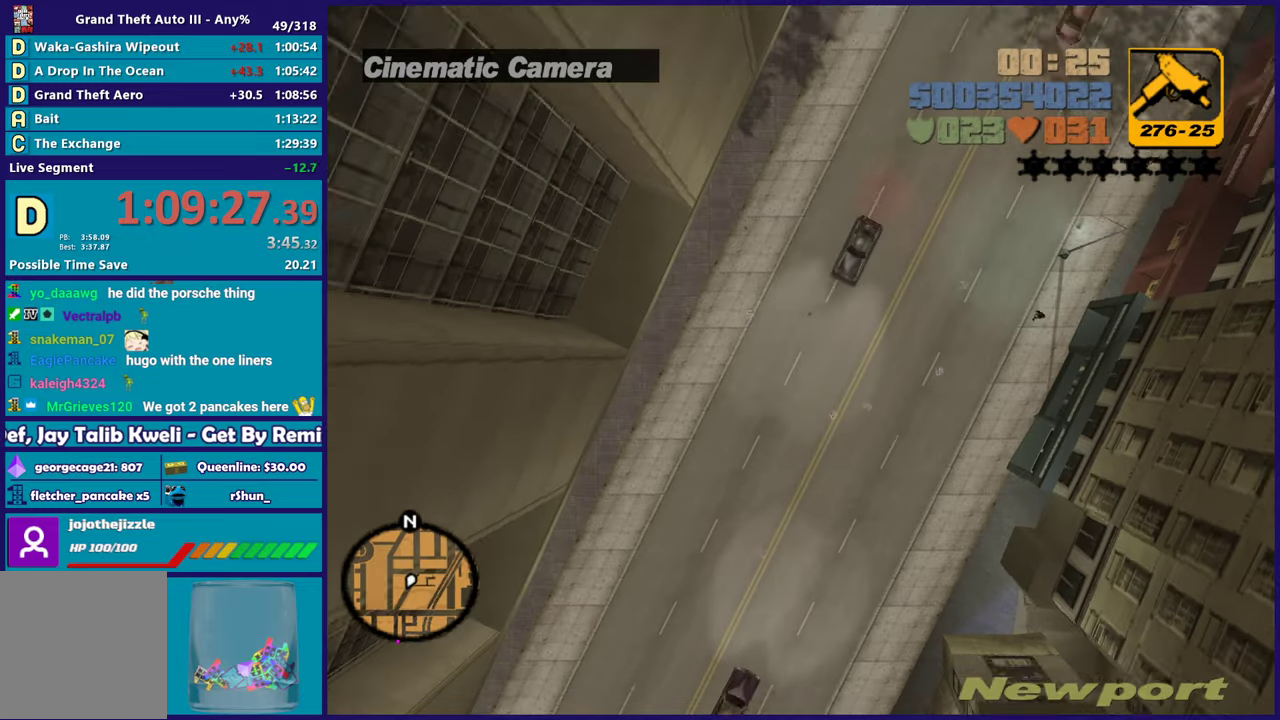
{"buttons": ["R2"], "left_stick": "center", "right_stick": "center", "events": [[83, "left_stick", "center"], [167, "left_stick", "up-left"], [250, "left_stick", "center"]]}
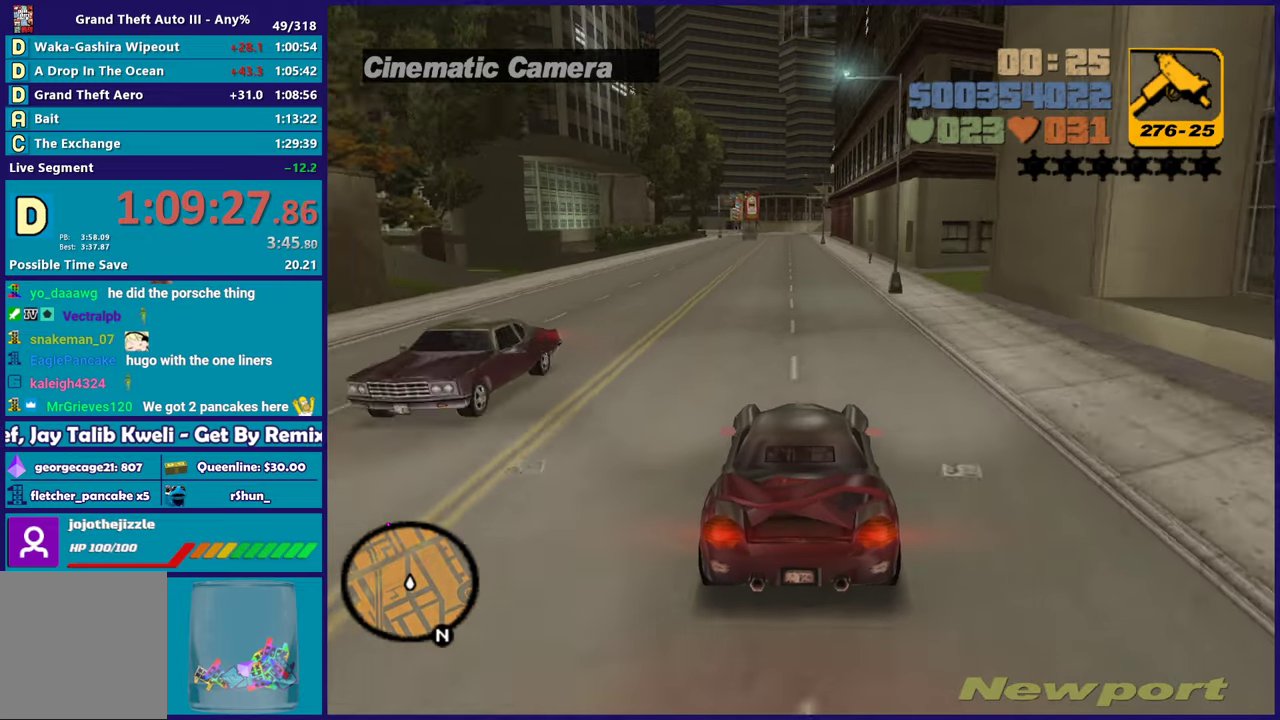
{"buttons": ["R2"], "left_stick": "center", "right_stick": "center", "events": [[283, "left_stick", "up-left"], [383, "left_stick", "center"]]}
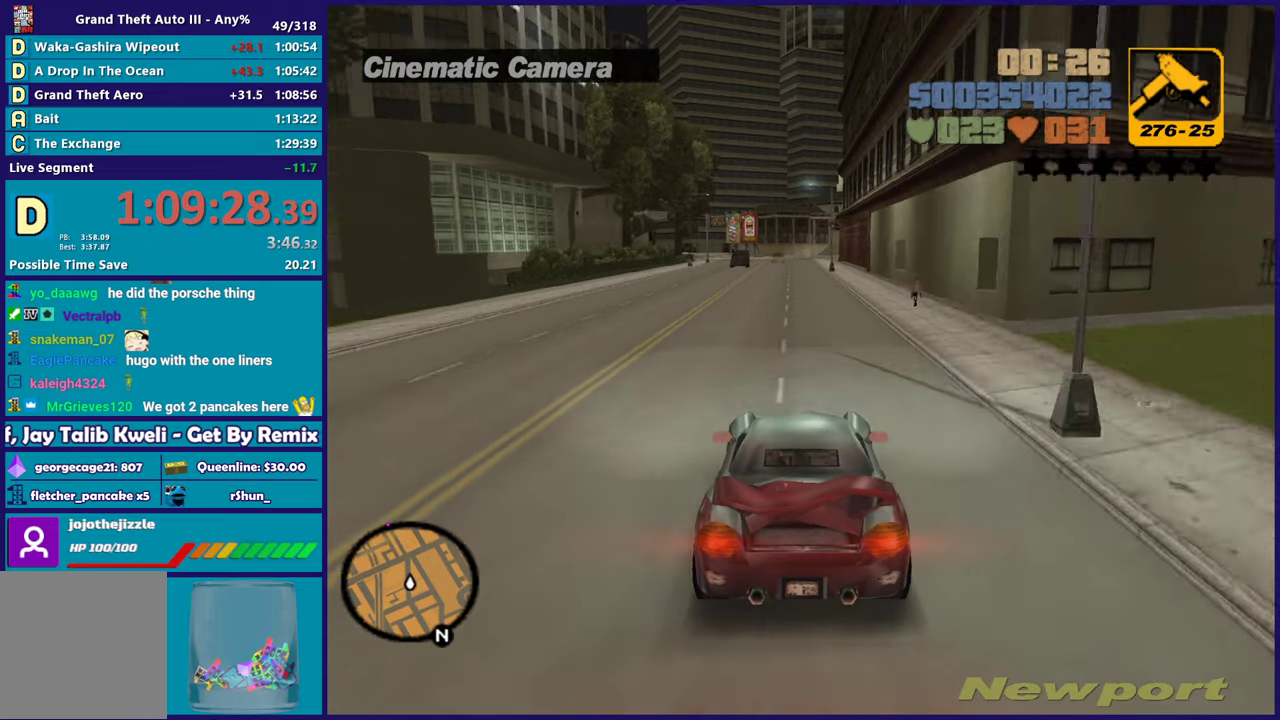
{"buttons": ["R2"], "left_stick": "center", "right_stick": "center", "events": []}
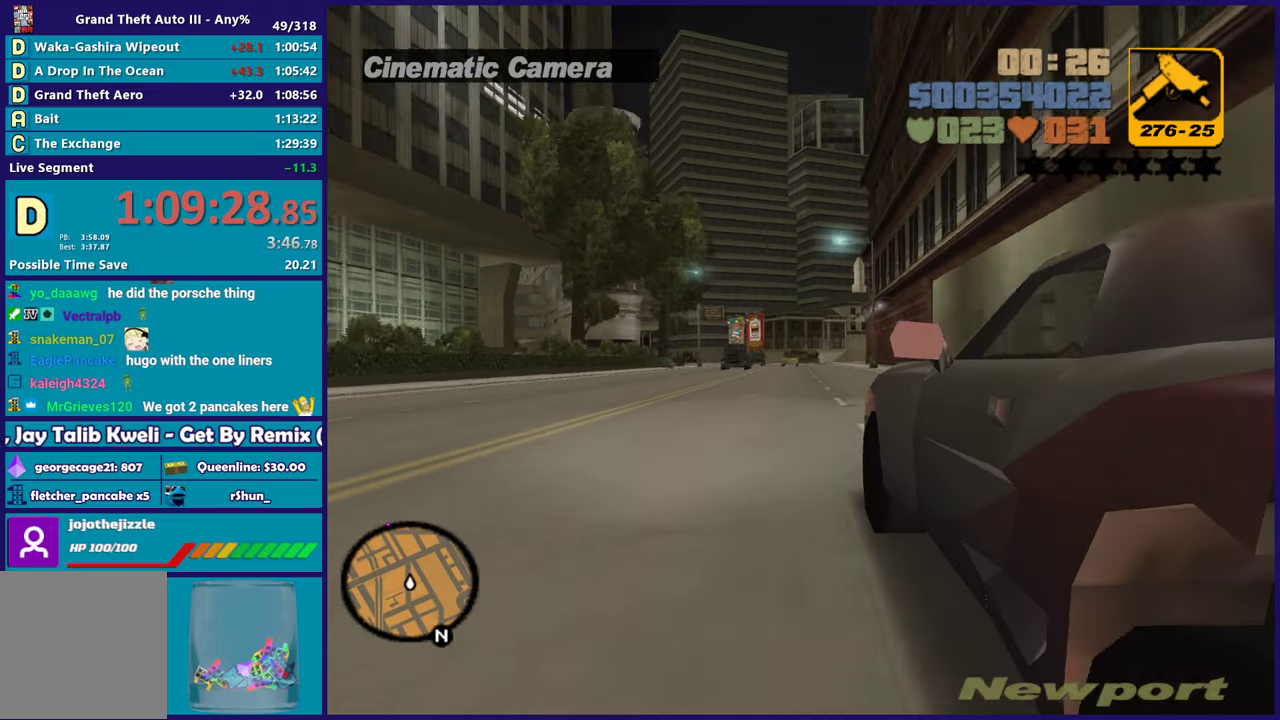
{"buttons": ["R2"], "left_stick": "center", "right_stick": "center", "events": []}
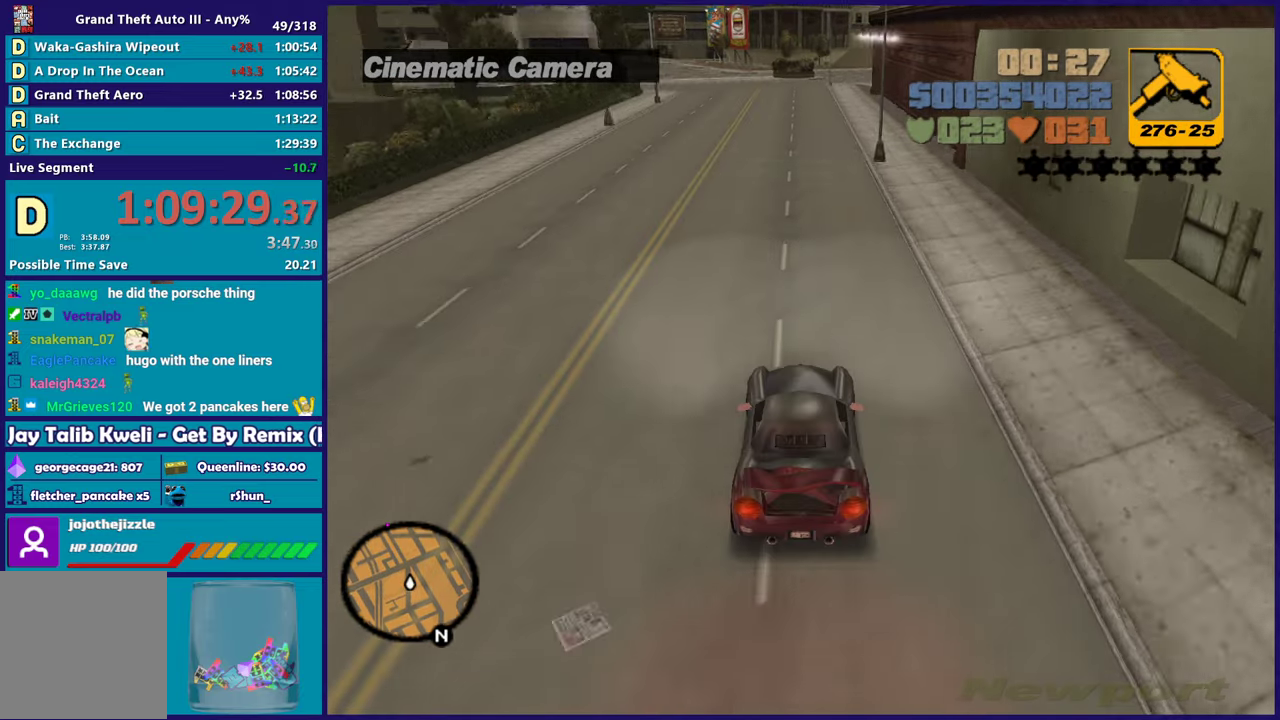
{"buttons": ["R2"], "left_stick": "center", "right_stick": "center", "events": [[300, "left_stick", "up-left"], [433, "left_stick", "center"]]}
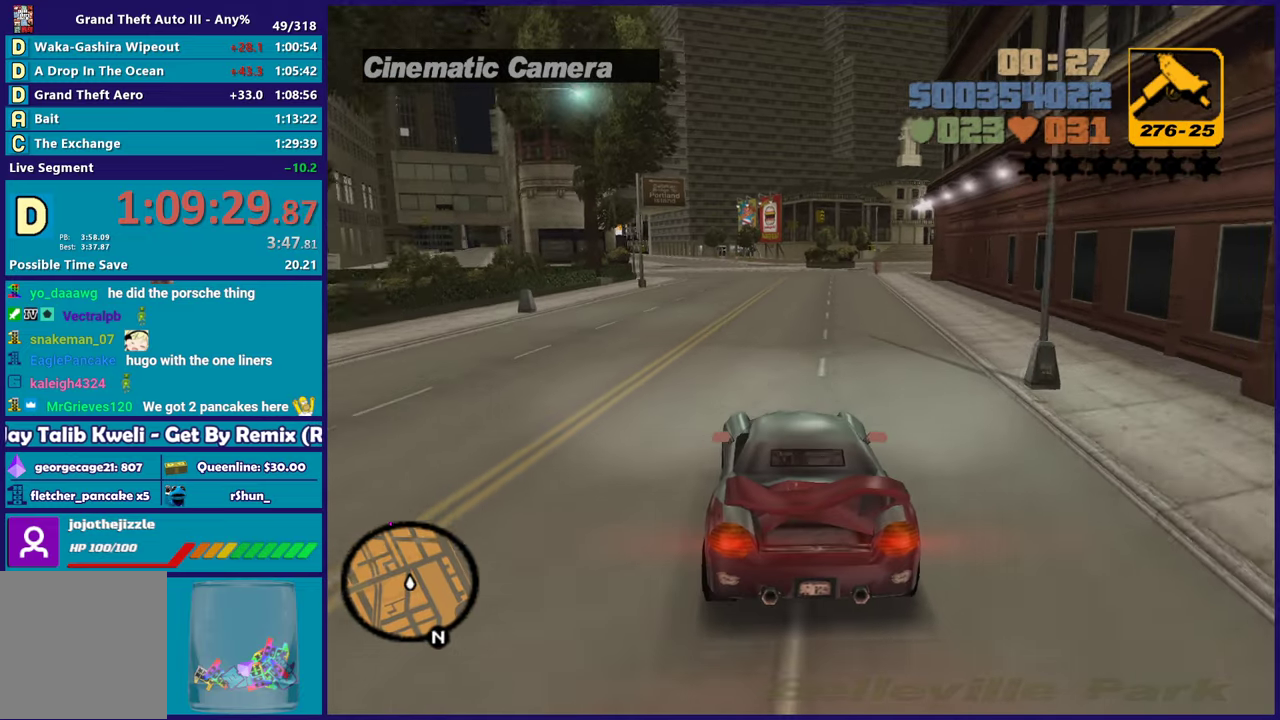
{"buttons": ["R2"], "left_stick": "center", "right_stick": "center", "events": []}
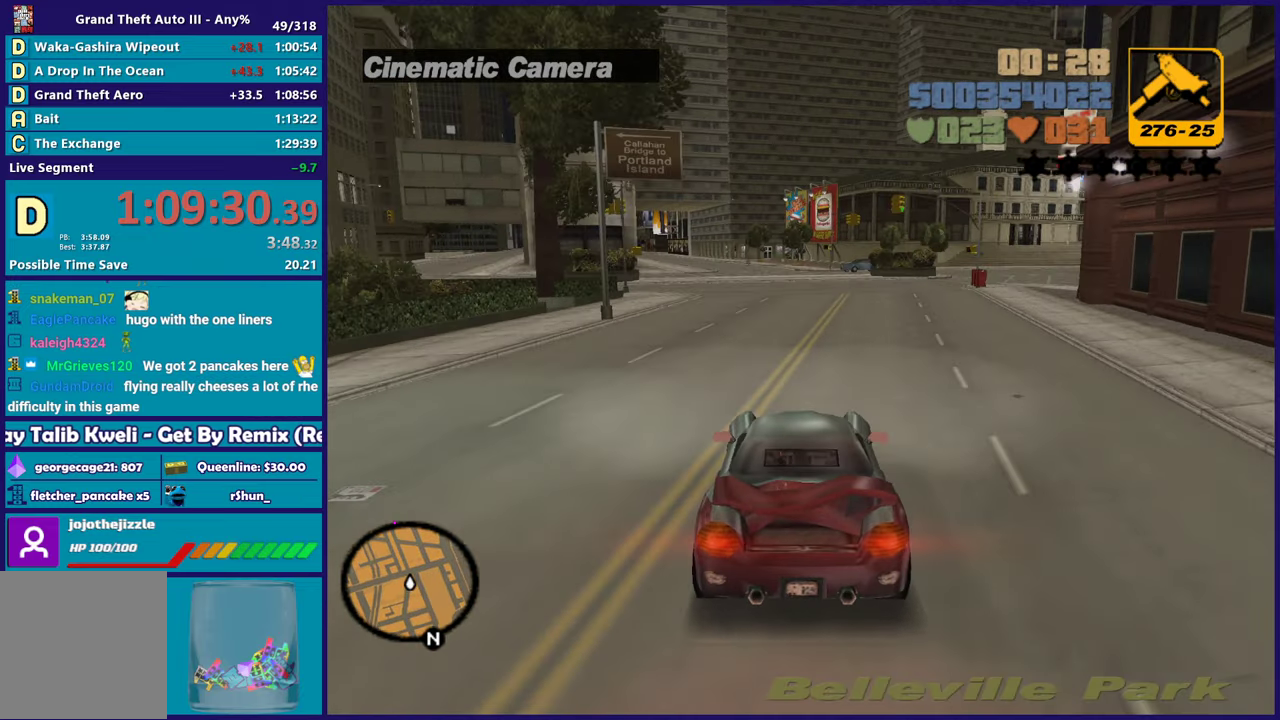
{"buttons": [], "left_stick": "center", "right_stick": "center", "events": [[117, "R2", "up"], [250, "left_stick", "right"], [500, "left_stick", "center"]]}
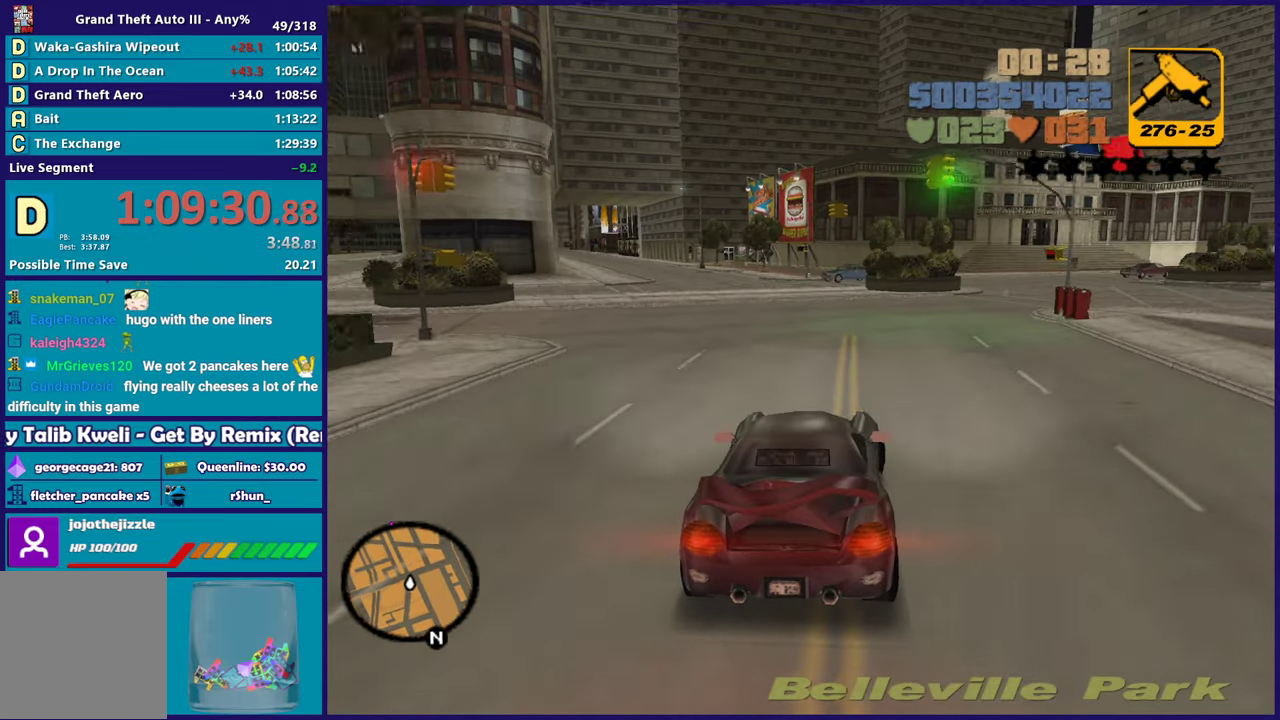
{"buttons": [], "left_stick": "right", "right_stick": "center", "events": [[67, "left_stick", "down-right"], [283, "left_stick", "center"], [350, "left_stick", "right"]]}
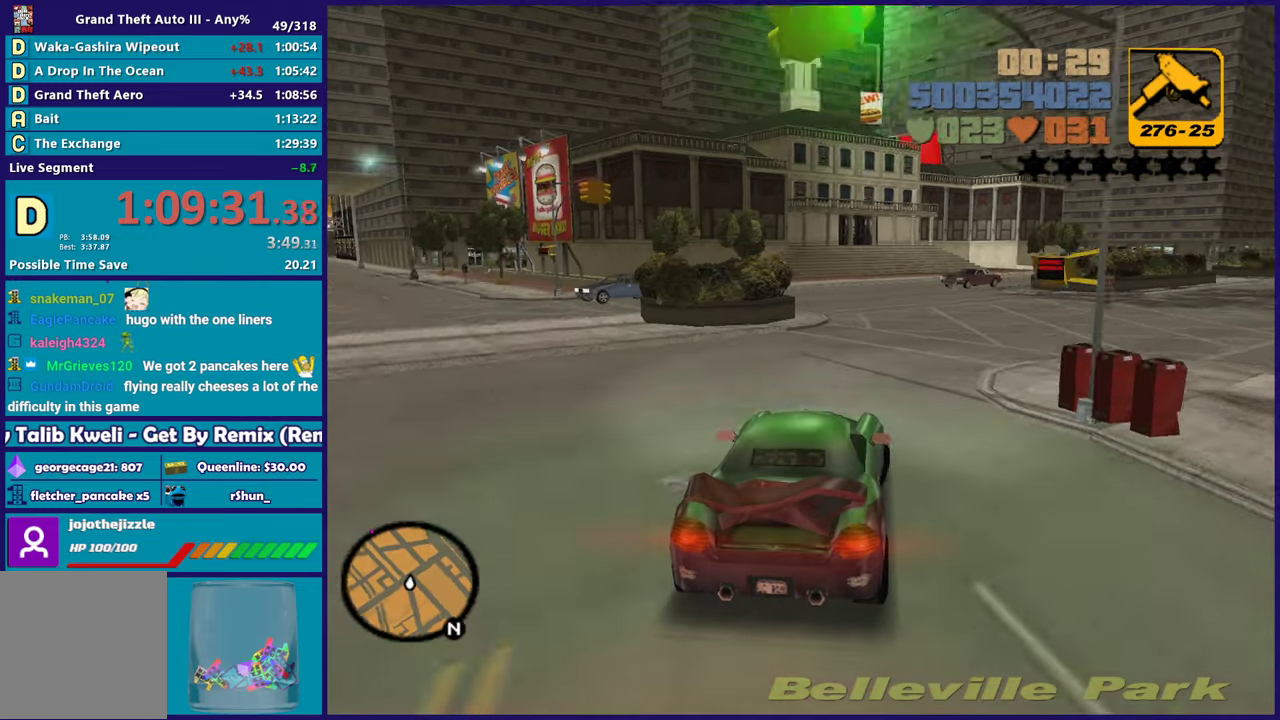
{"buttons": ["R2"], "left_stick": "right", "right_stick": "center", "events": [[117, "R2", "down"]]}
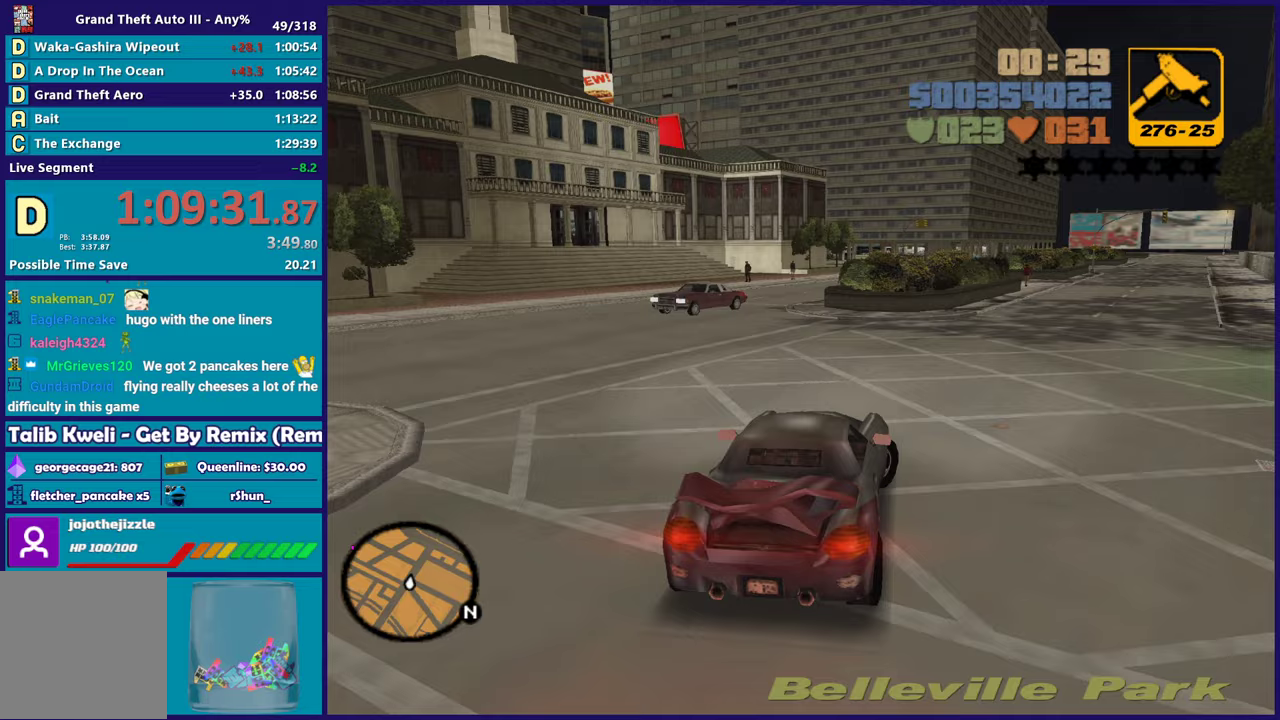
{"buttons": ["R2"], "left_stick": "left", "right_stick": "center", "events": [[433, "left_stick", "left"]]}
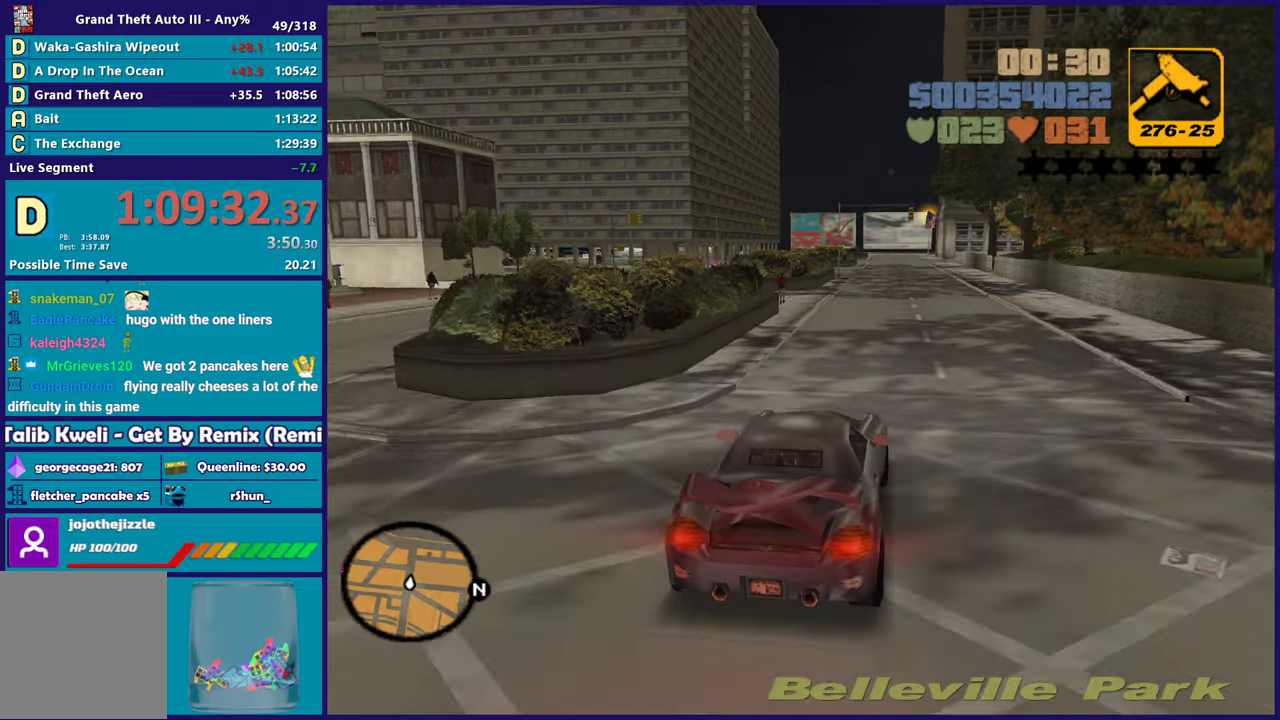
{"buttons": ["R2"], "left_stick": "center", "right_stick": "center", "events": [[83, "left_stick", "right"], [183, "left_stick", "center"]]}
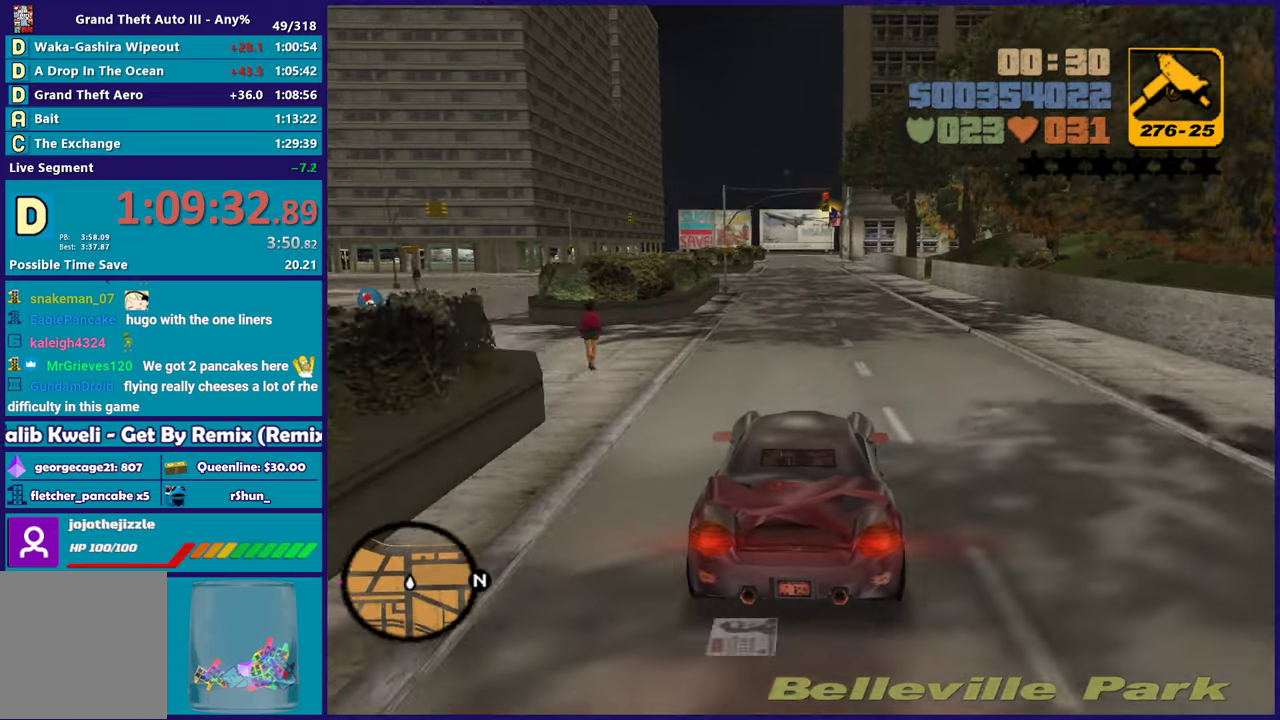
{"buttons": [], "left_stick": "center", "right_stick": "center", "events": [[300, "R2", "up"]]}
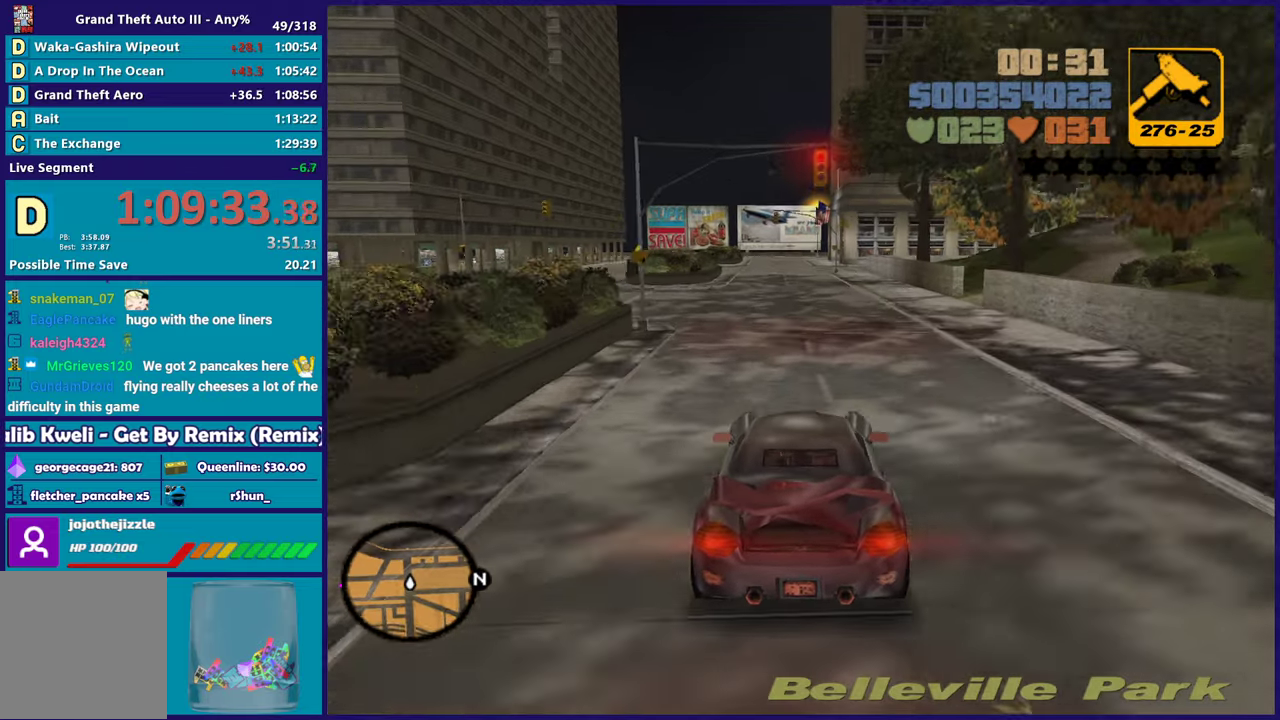
{"buttons": [], "left_stick": "left", "right_stick": "center", "events": [[50, "left_stick", "left"], [217, "A", "down"], [350, "A", "up"]]}
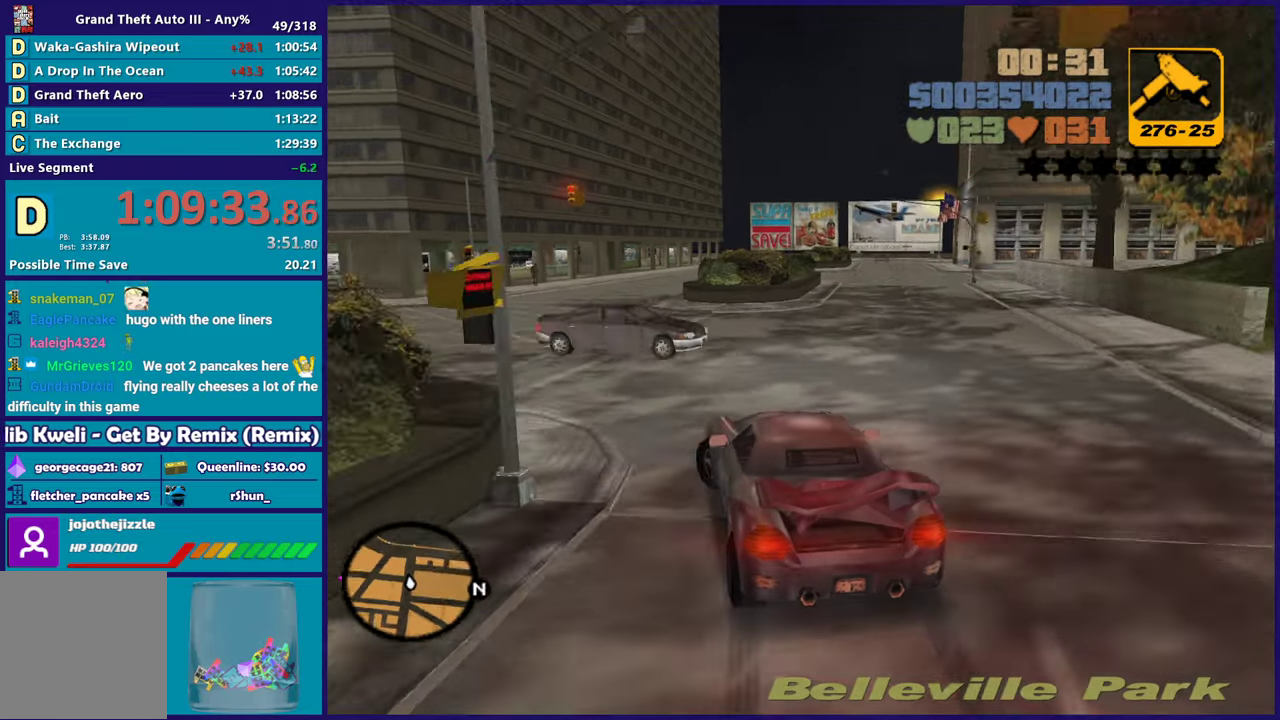
{"buttons": ["L3"], "left_stick": "left", "right_stick": "center", "events": [[217, "L3", "down"]]}
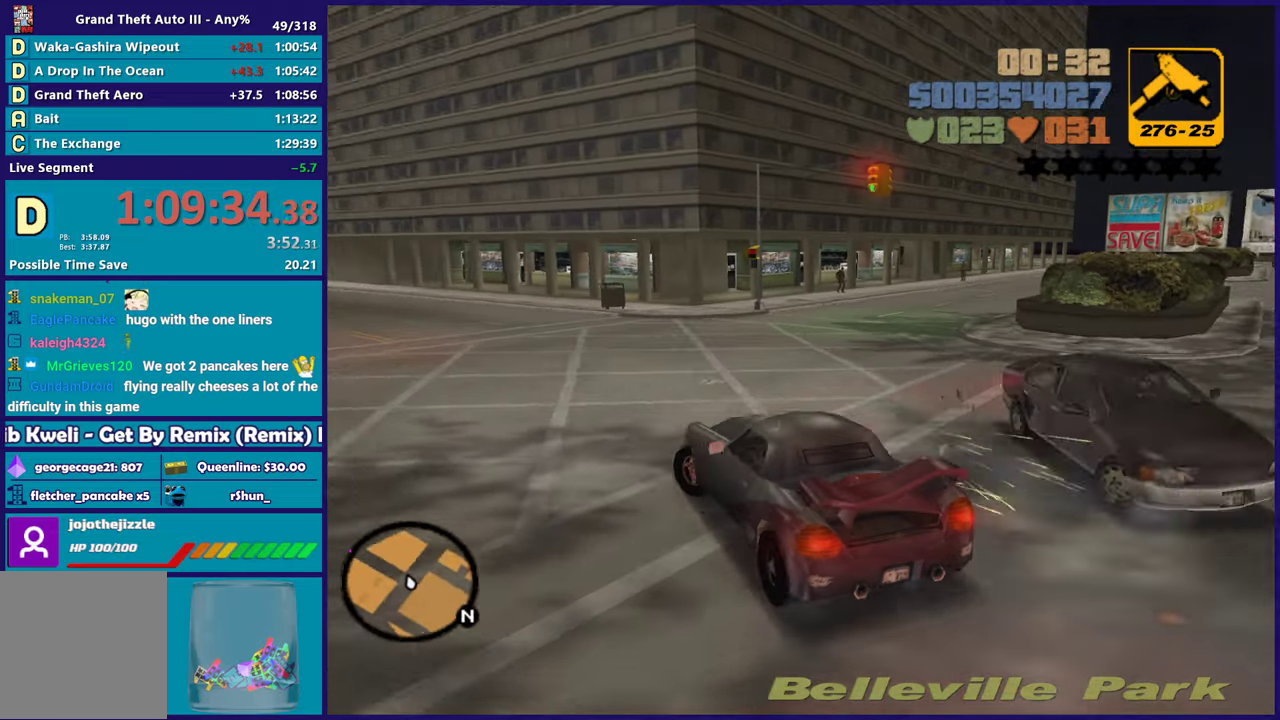
{"buttons": ["R2"], "left_stick": "right", "right_stick": "center", "events": [[100, "L3", "up"], [183, "left_stick", "right"], [250, "R2", "down"]]}
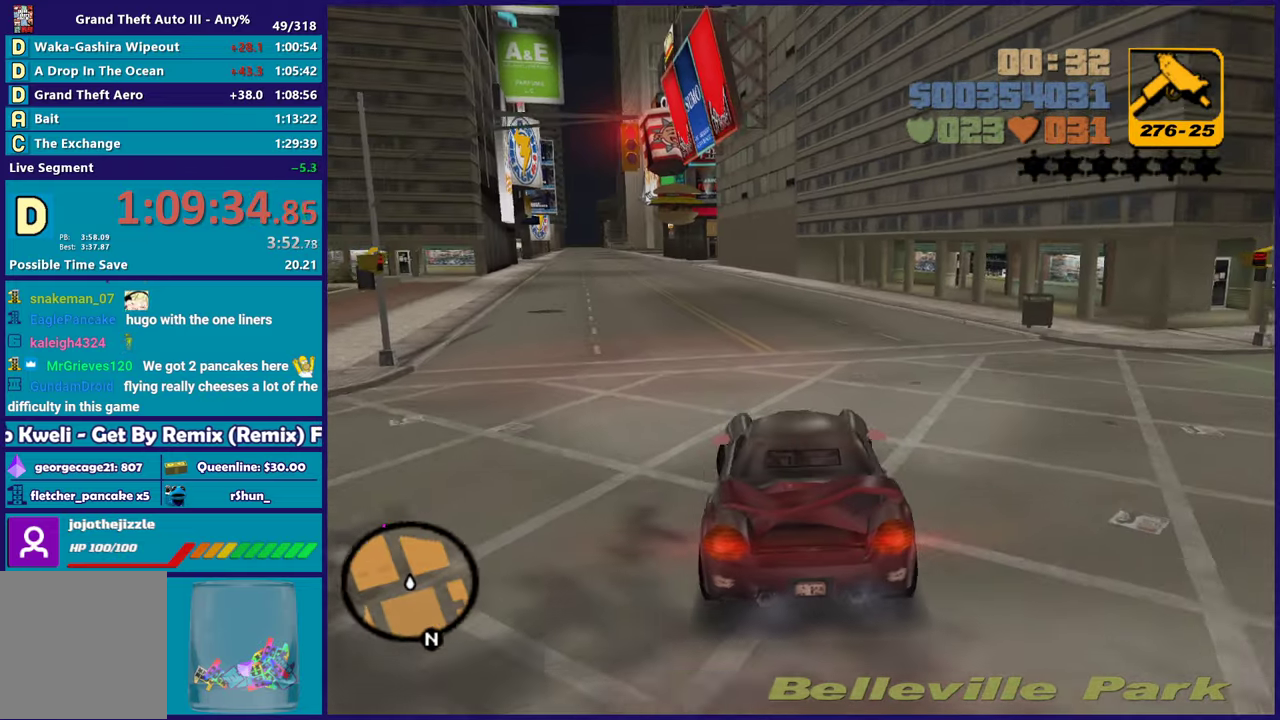
{"buttons": ["R2"], "left_stick": "up-left", "right_stick": "center", "events": [[33, "left_stick", "center"], [317, "left_stick", "left"], [383, "left_stick", "up-left"]]}
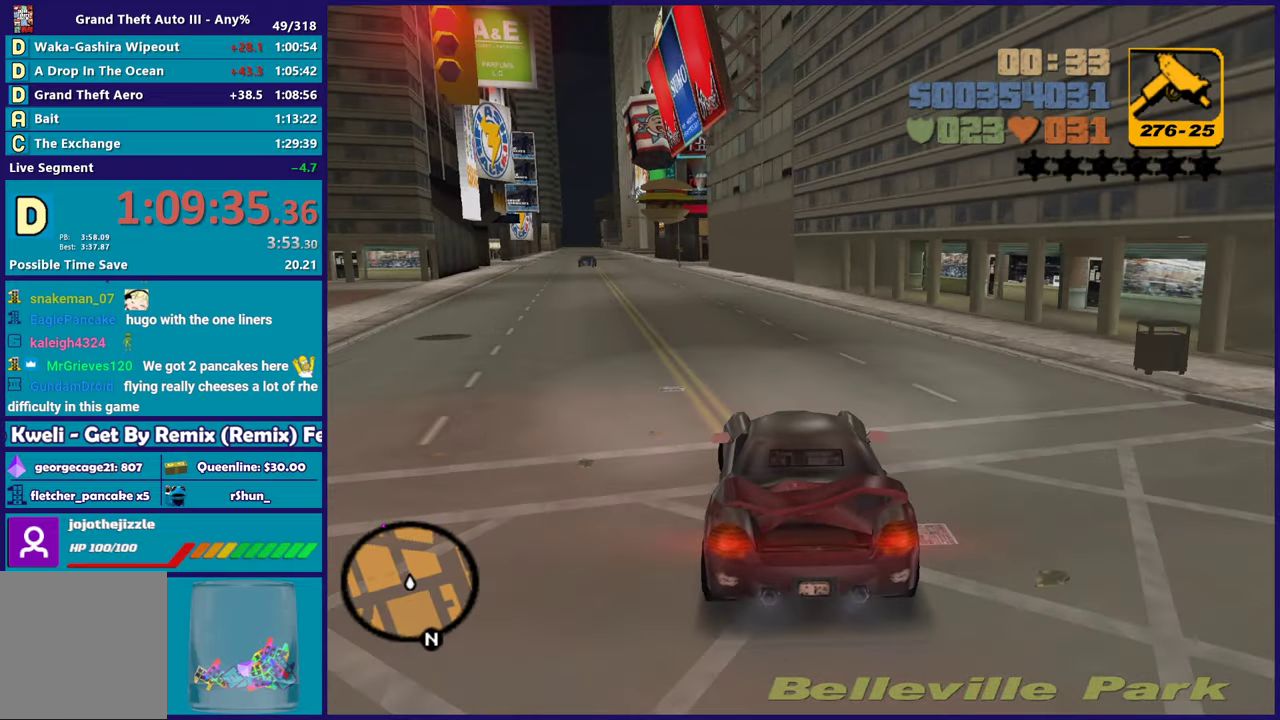
{"buttons": ["R2"], "left_stick": "up-left", "right_stick": "center", "events": [[33, "left_stick", "center"], [383, "left_stick", "up-left"]]}
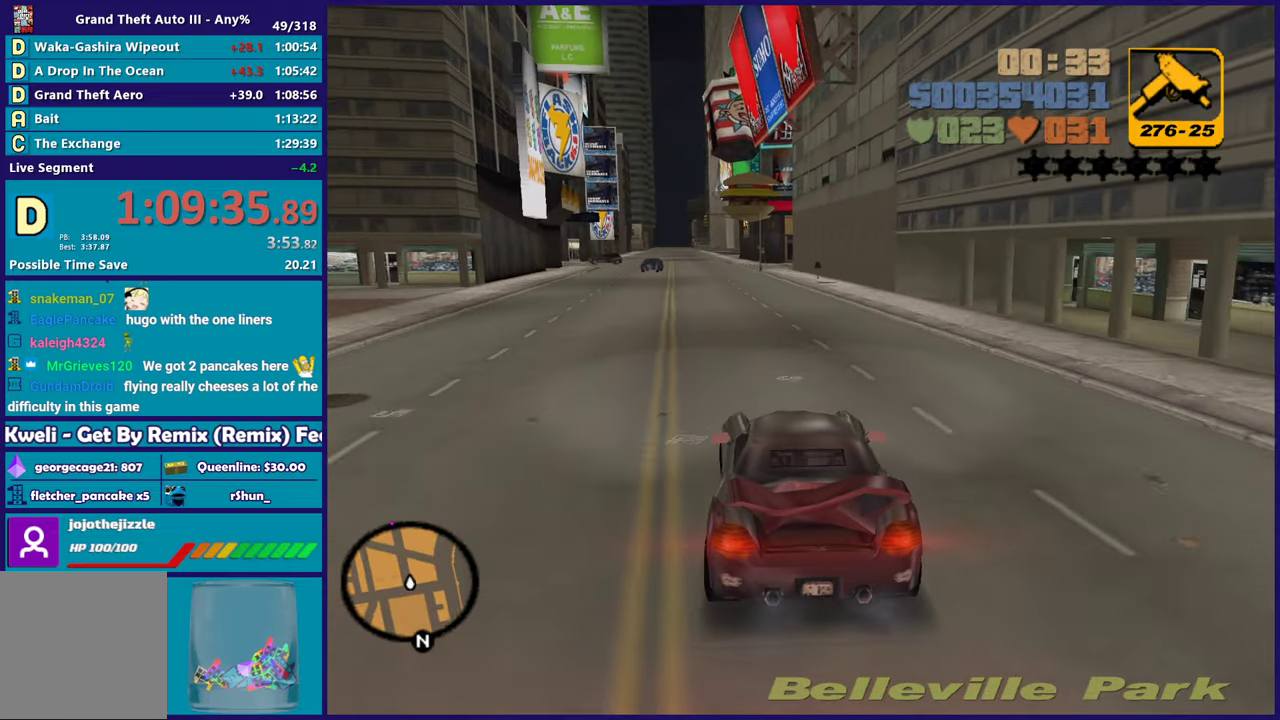
{"buttons": ["R2"], "left_stick": "center", "right_stick": "center", "events": [[17, "left_stick", "center"]]}
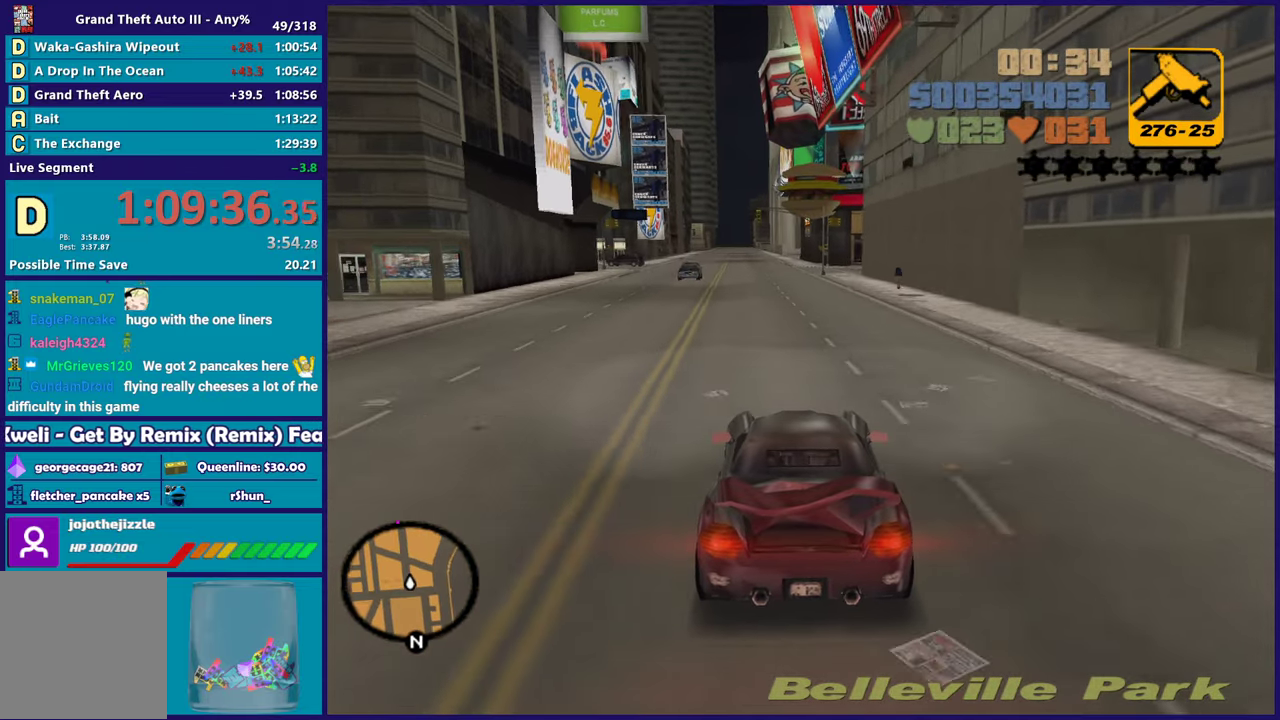
{"buttons": ["R2"], "left_stick": "center", "right_stick": "center", "events": [[117, "left_stick", "up-left"], [233, "left_stick", "center"]]}
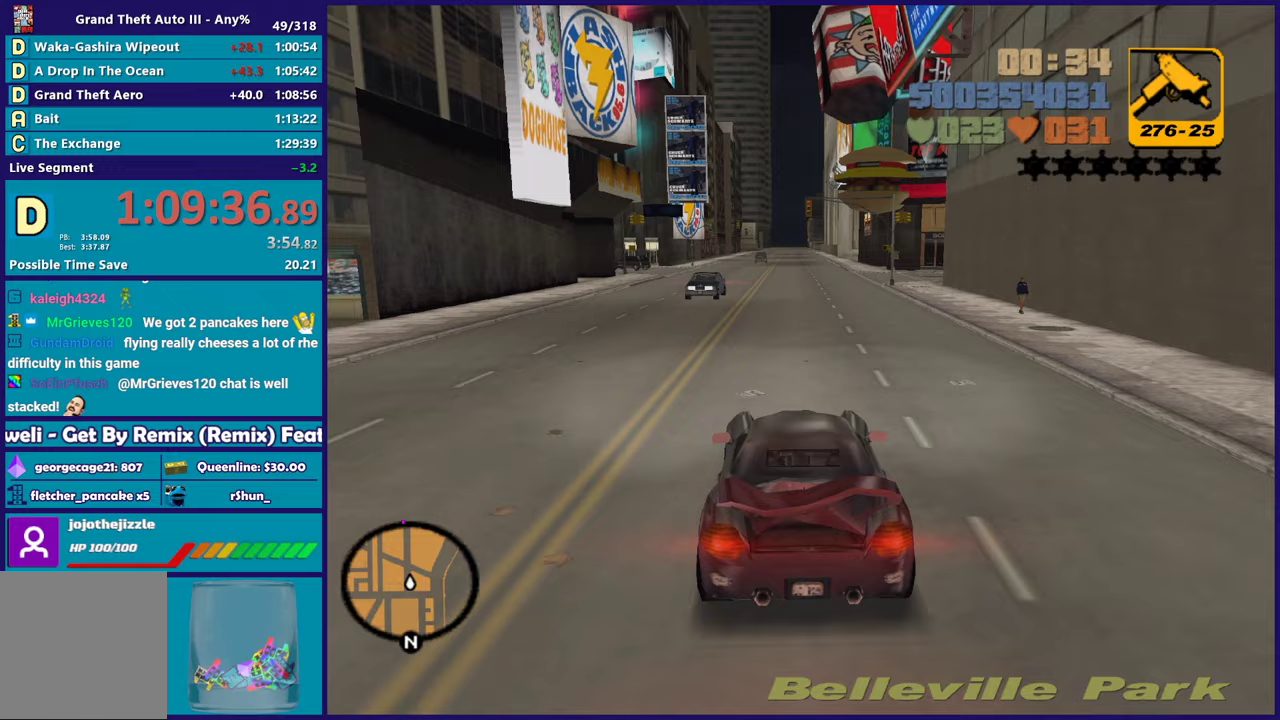
{"buttons": ["R2"], "left_stick": "center", "right_stick": "center", "events": []}